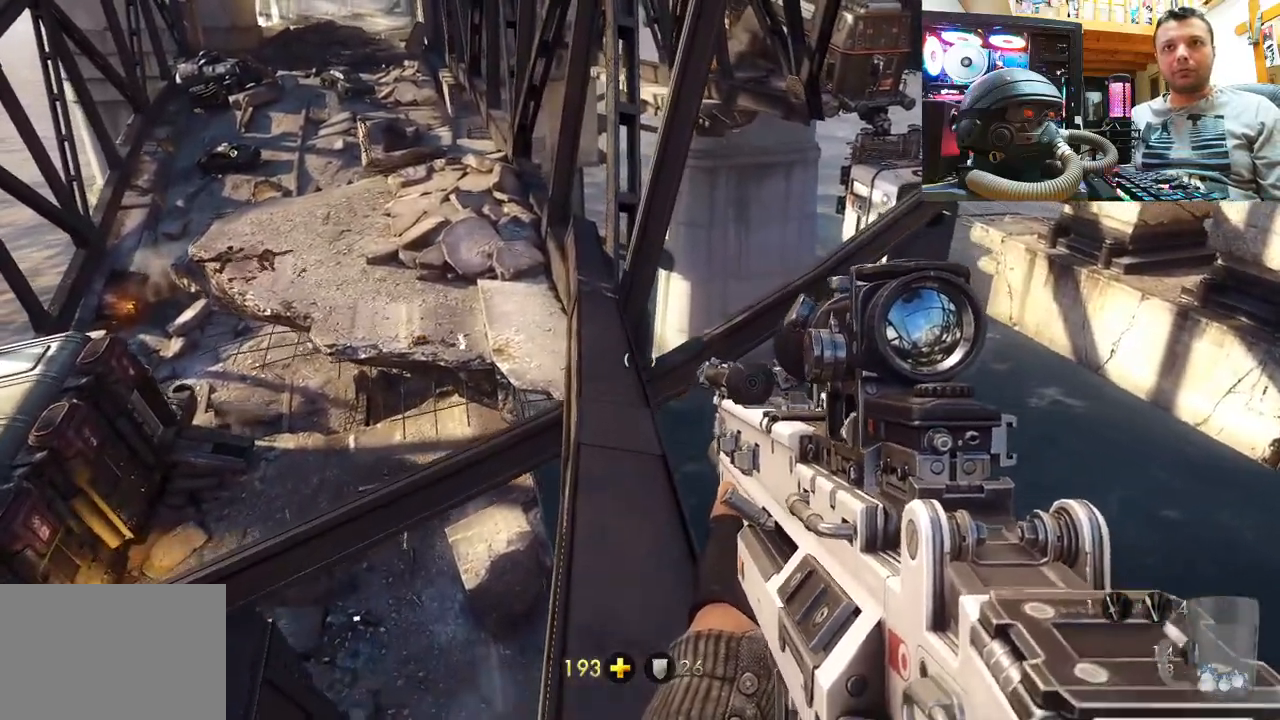
Gameplay with a controller (PlayStation layout); each line is a JSON object with the inputs held at the frame after it. "events" lists button and stick changes between this image and that frame as [ms after this image, input, new state], when the widget could be followed in between. Not read: L1 R1.
{"buttons": [], "left_stick": "up", "right_stick": "center", "events": []}
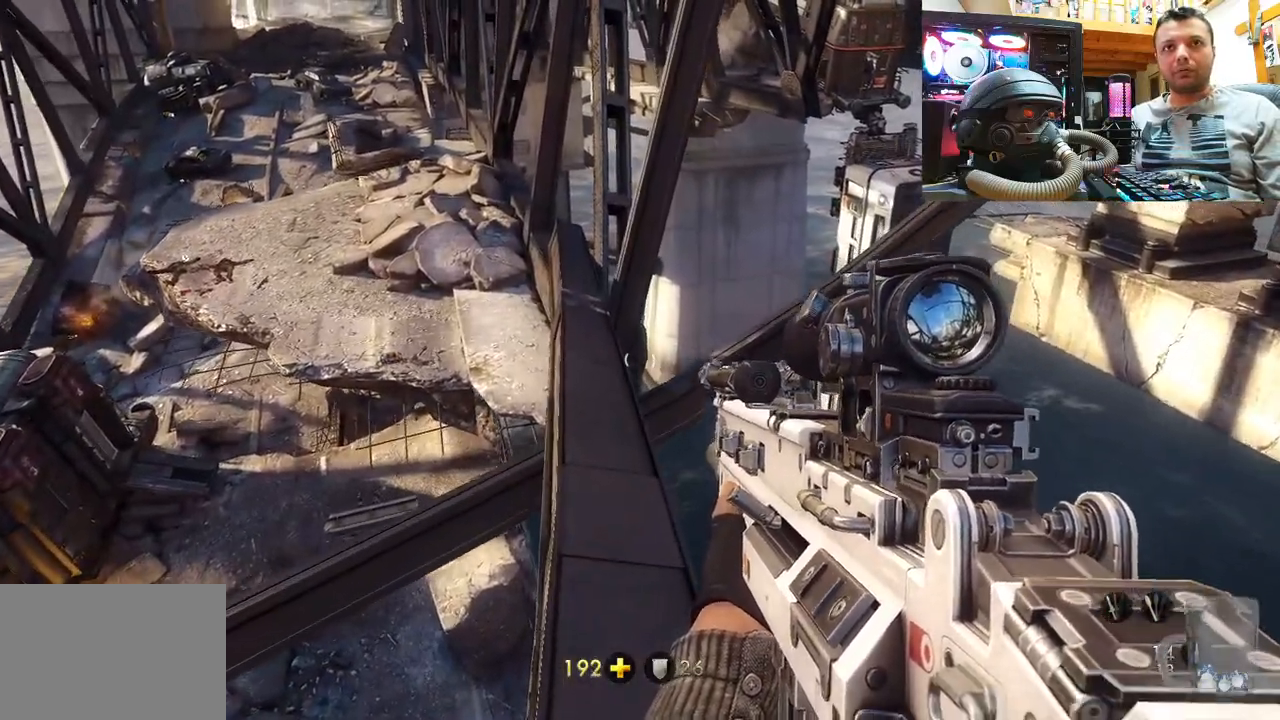
{"buttons": [], "left_stick": "up", "right_stick": "center", "events": []}
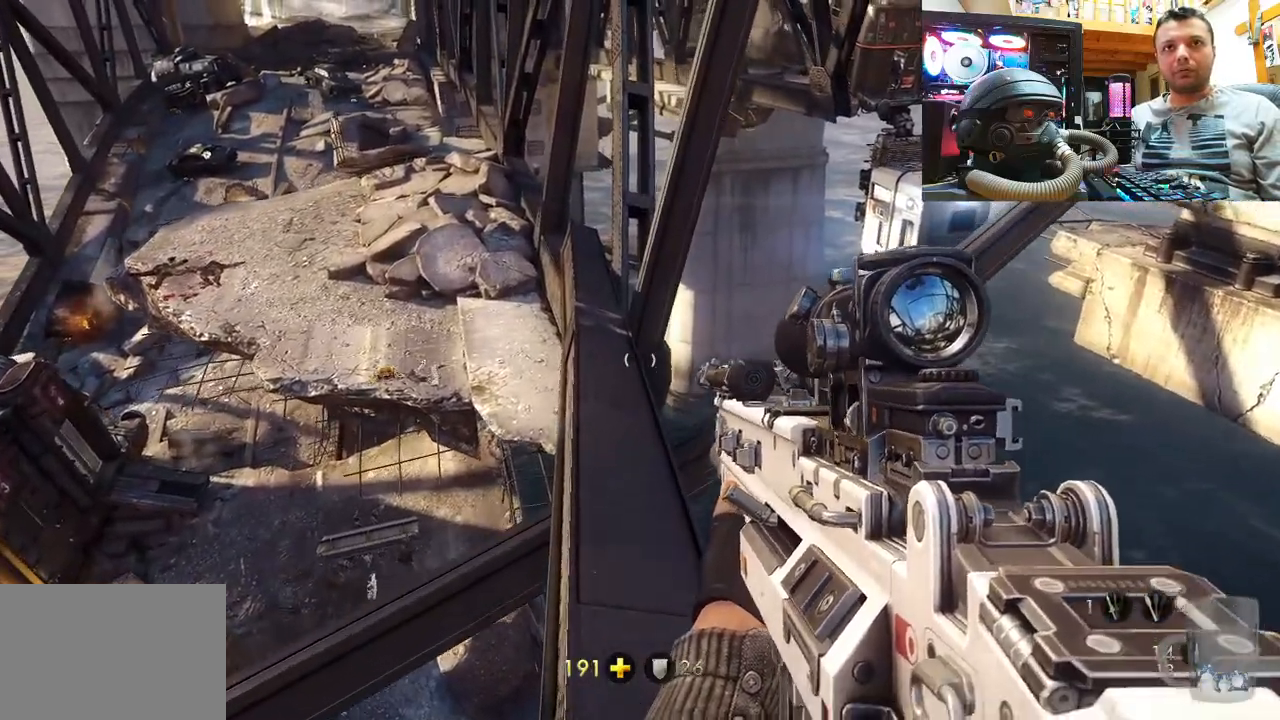
{"buttons": [], "left_stick": "up", "right_stick": "center", "events": []}
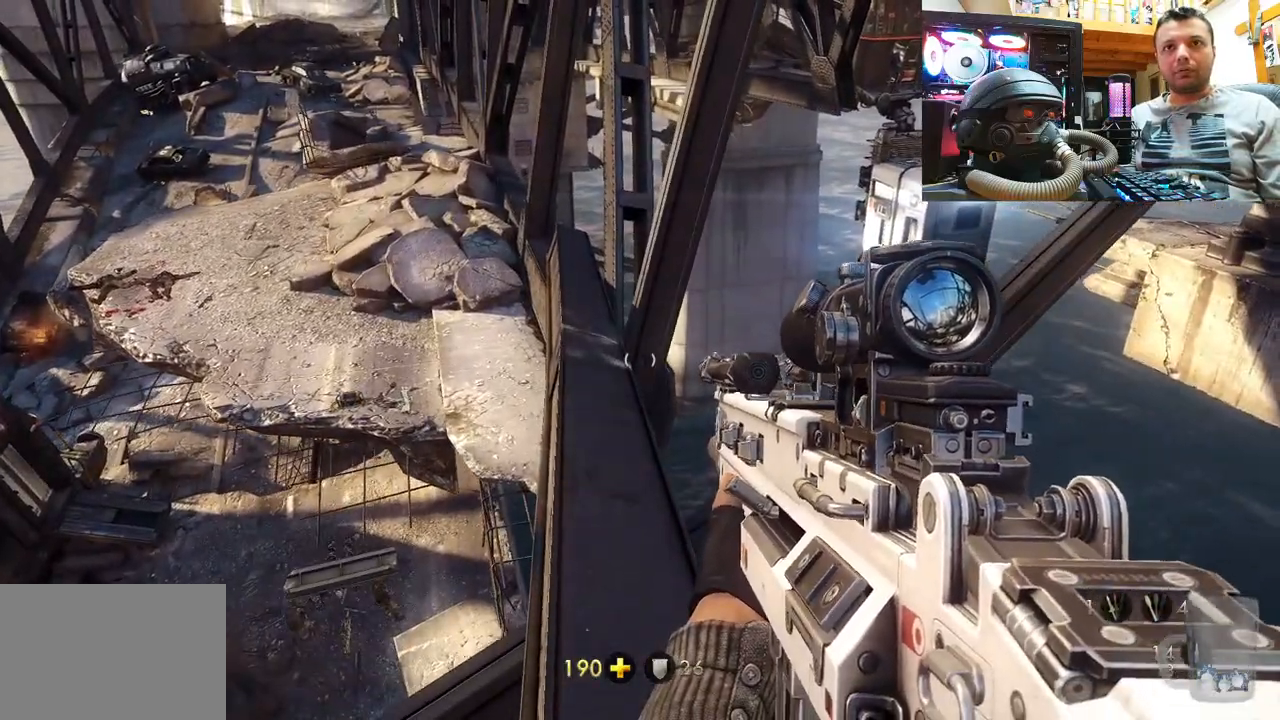
{"buttons": [], "left_stick": "up", "right_stick": "center", "events": []}
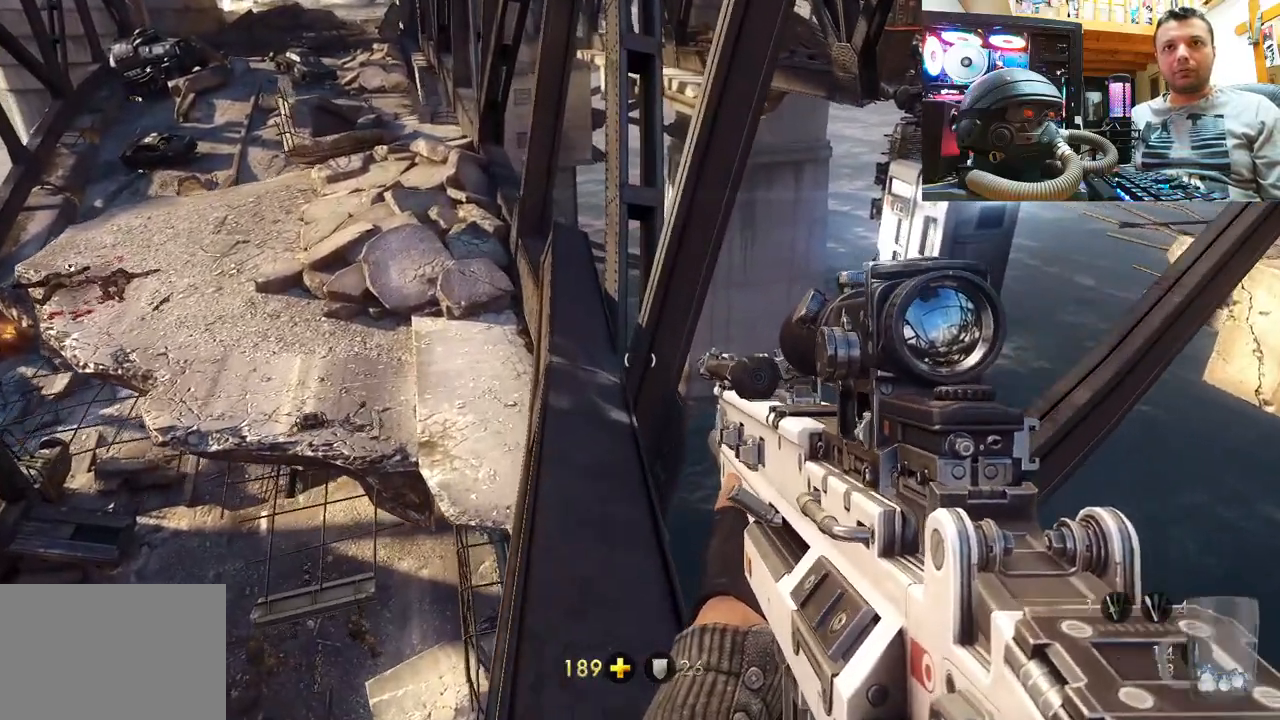
{"buttons": [], "left_stick": "center", "right_stick": "right", "events": [[250, "left_stick", "center"], [250, "right_stick", "right"]]}
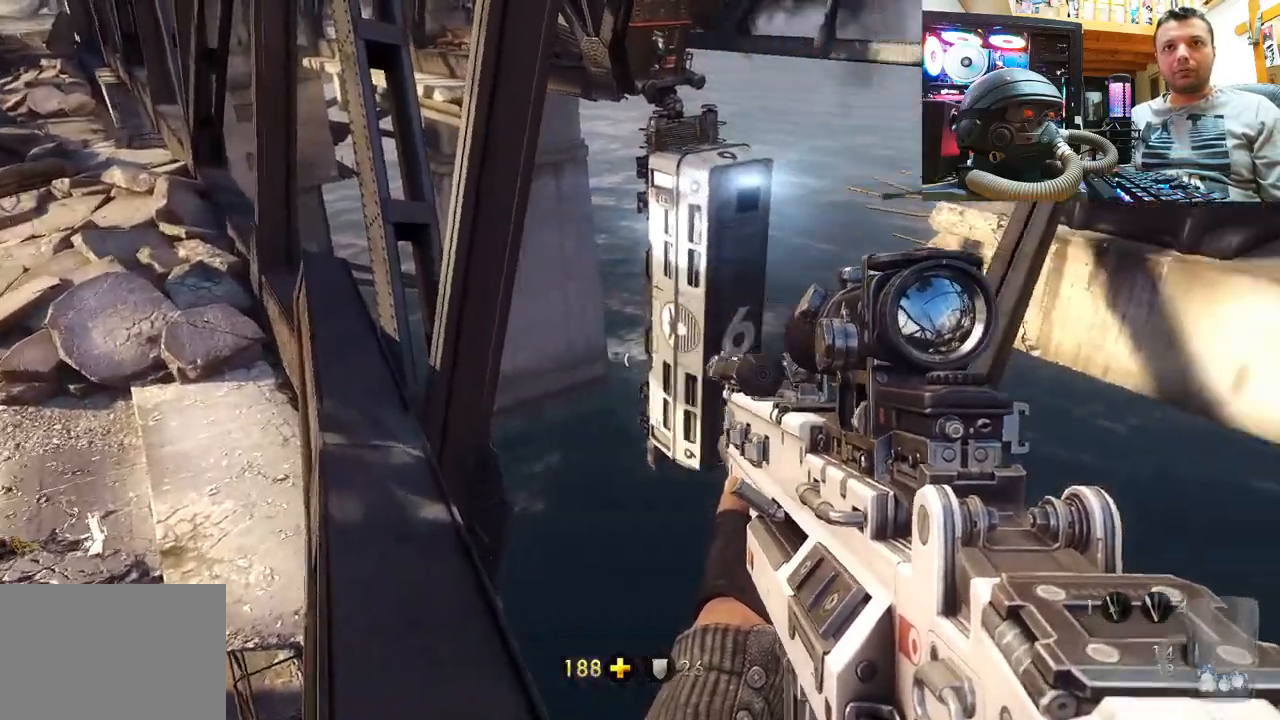
{"buttons": [], "left_stick": "center", "right_stick": "center", "events": [[200, "right_stick", "center"], [217, "left_stick", "left"], [383, "left_stick", "center"]]}
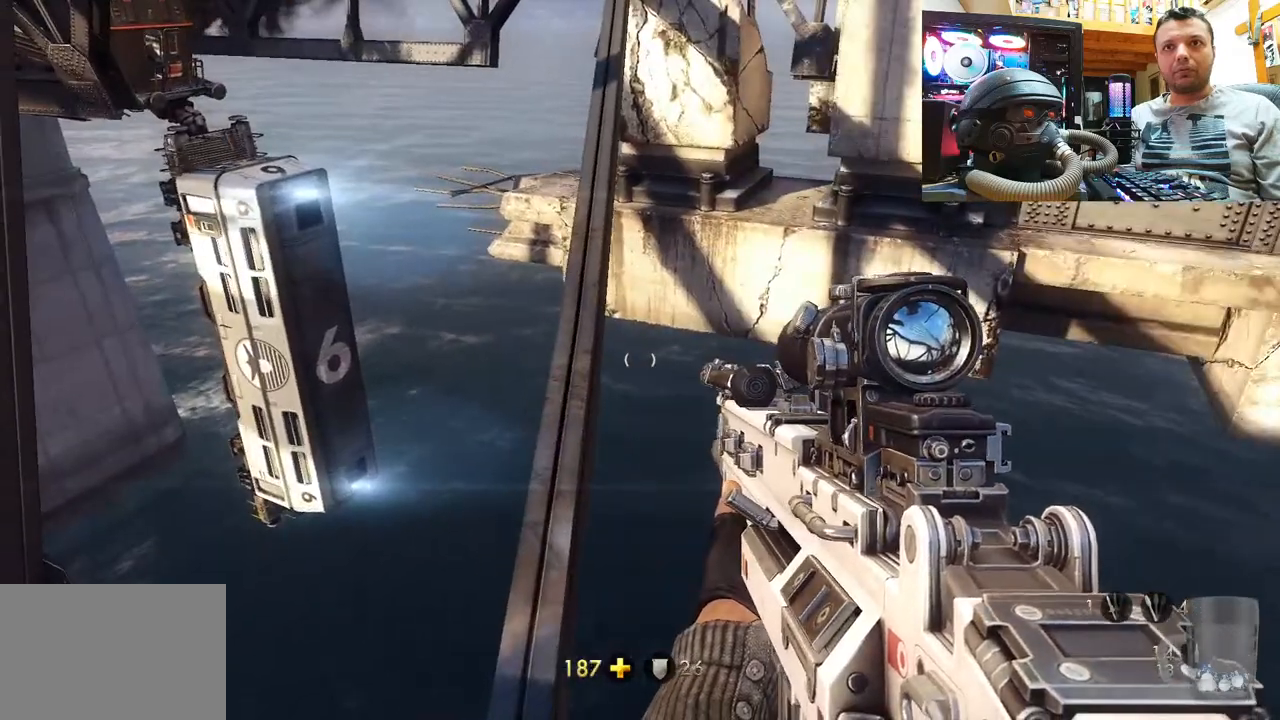
{"buttons": [], "left_stick": "center", "right_stick": "down", "events": [[17, "left_stick", "up-left"], [167, "left_stick", "center"], [217, "right_stick", "down-right"], [267, "right_stick", "down"]]}
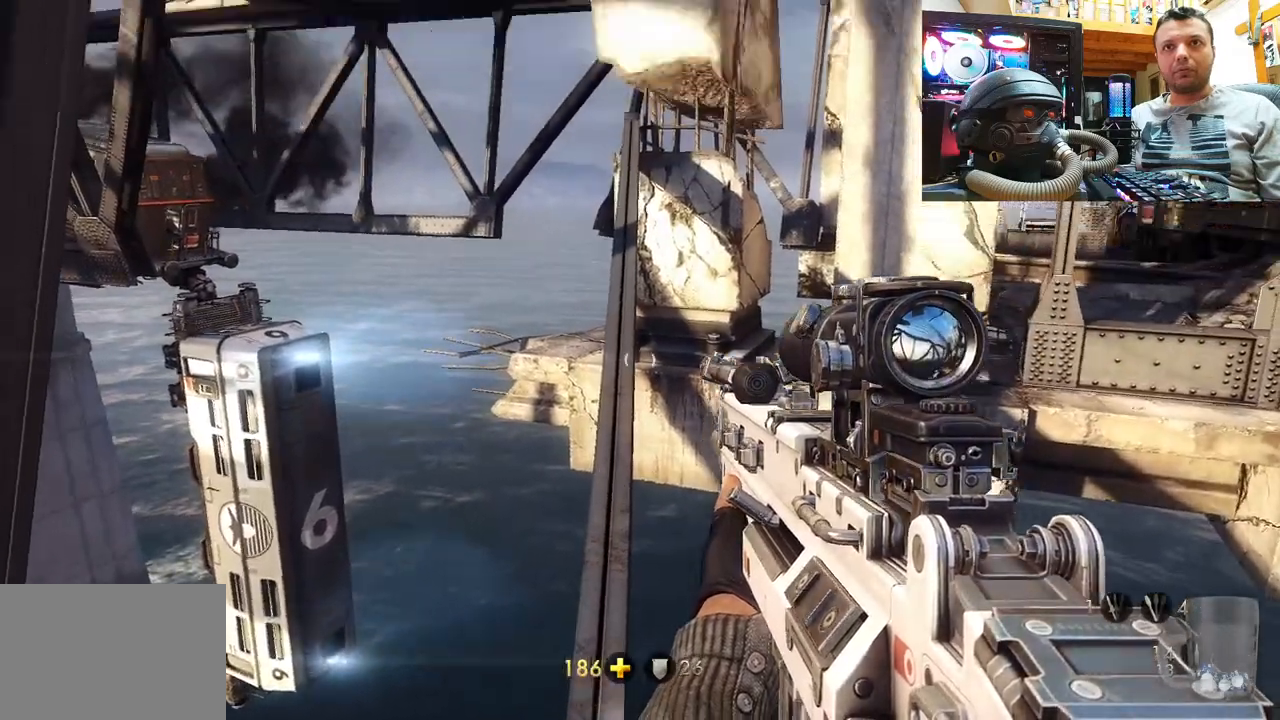
{"buttons": [], "left_stick": "center", "right_stick": "center", "events": [[100, "right_stick", "center"]]}
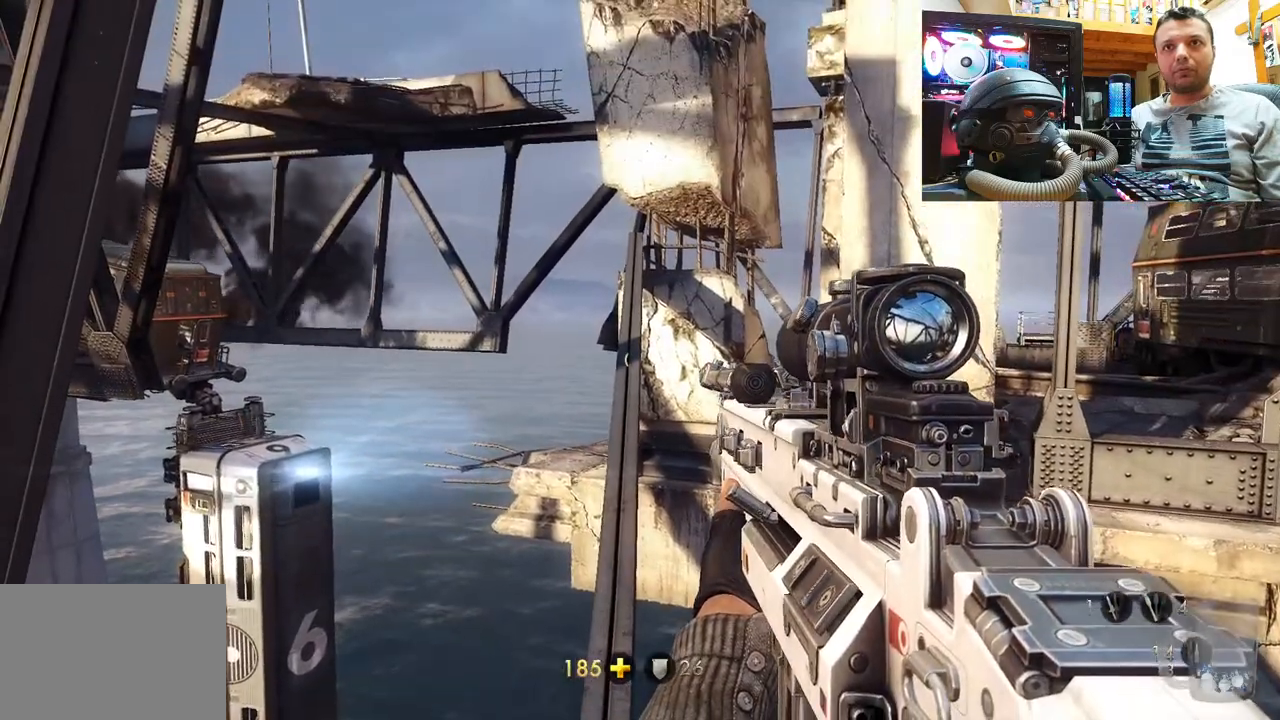
{"buttons": [], "left_stick": "center", "right_stick": "up-left", "events": [[333, "right_stick", "up-left"]]}
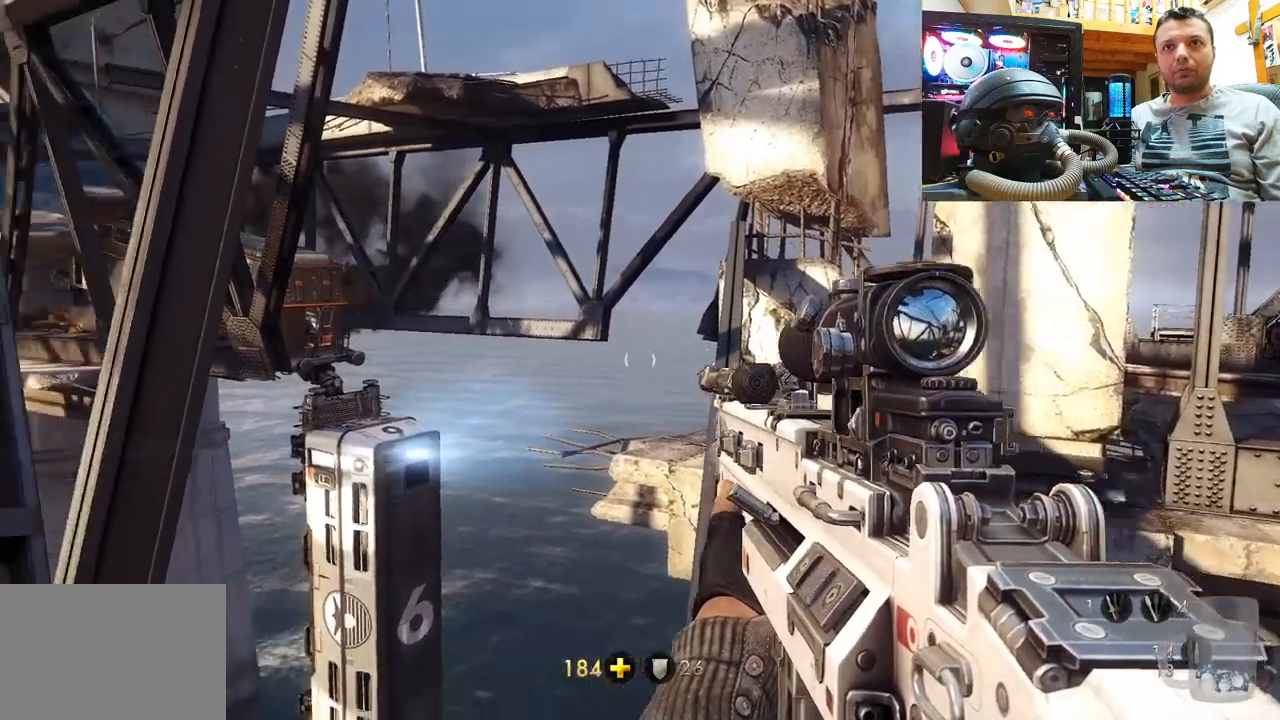
{"buttons": [], "left_stick": "center", "right_stick": "center", "events": [[333, "right_stick", "center"]]}
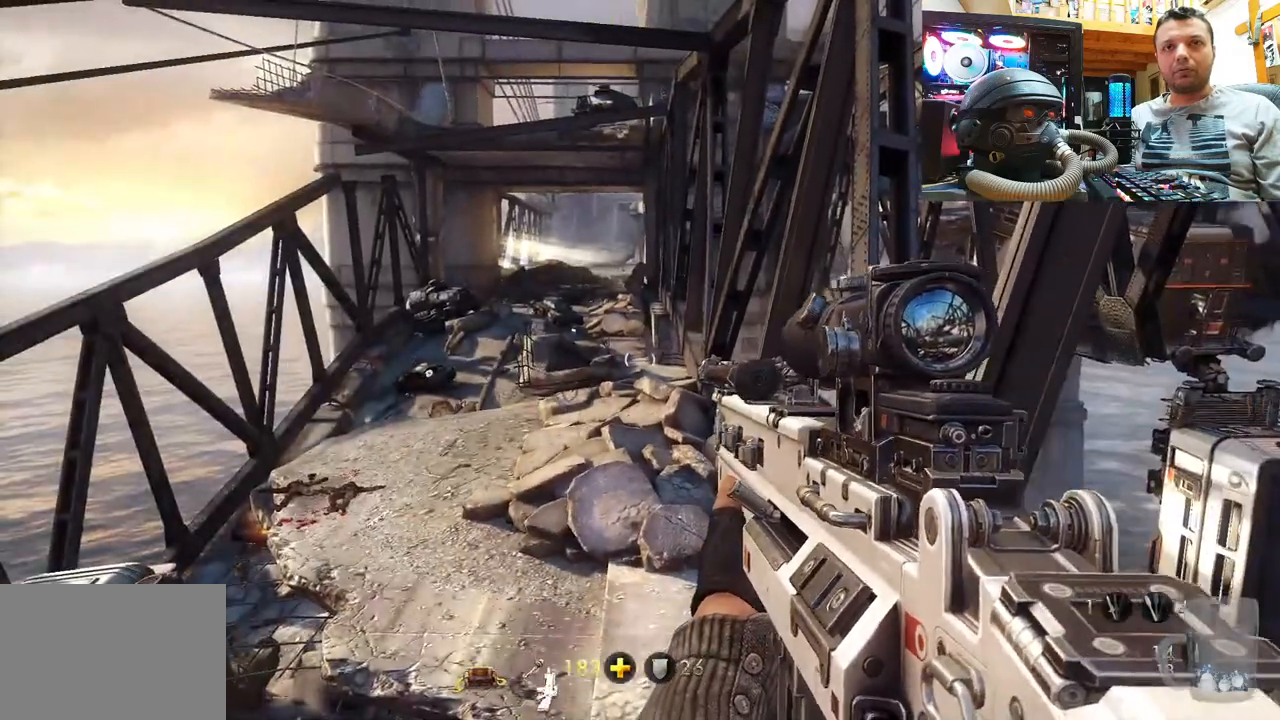
{"buttons": [], "left_stick": "center", "right_stick": "up-left", "events": [[400, "right_stick", "up-left"]]}
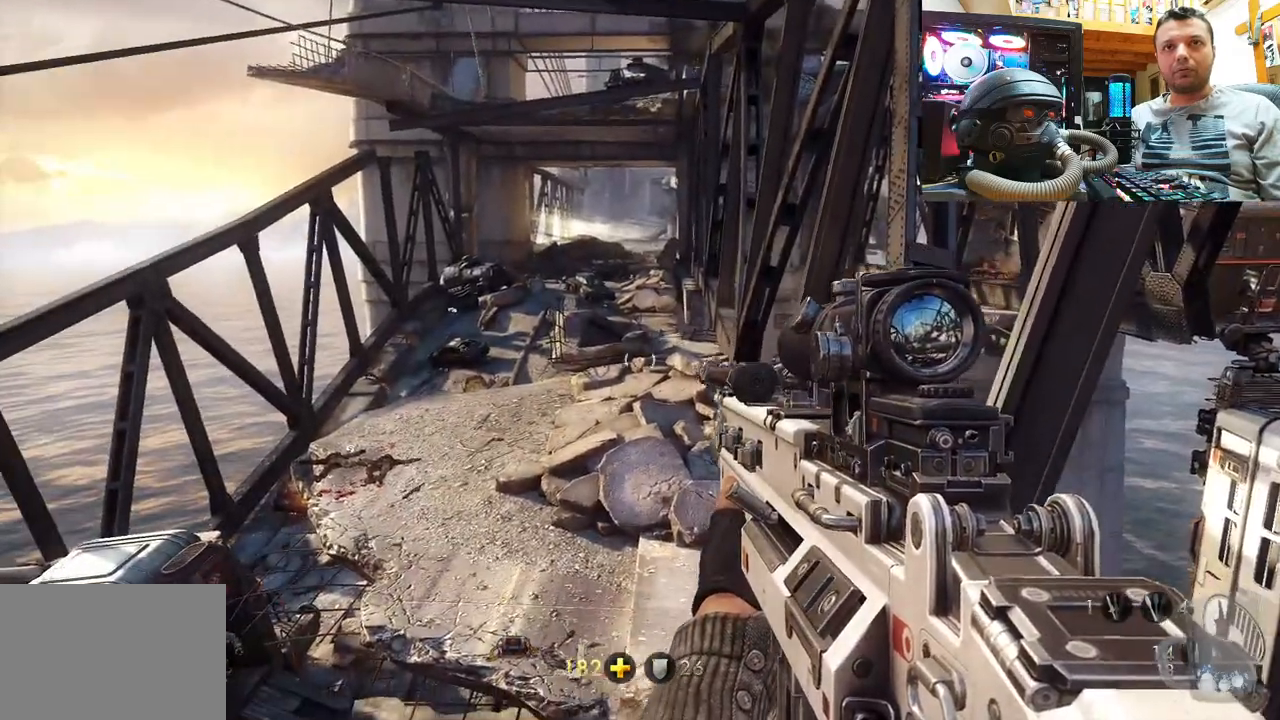
{"buttons": [], "left_stick": "center", "right_stick": "center", "events": [[300, "right_stick", "center"]]}
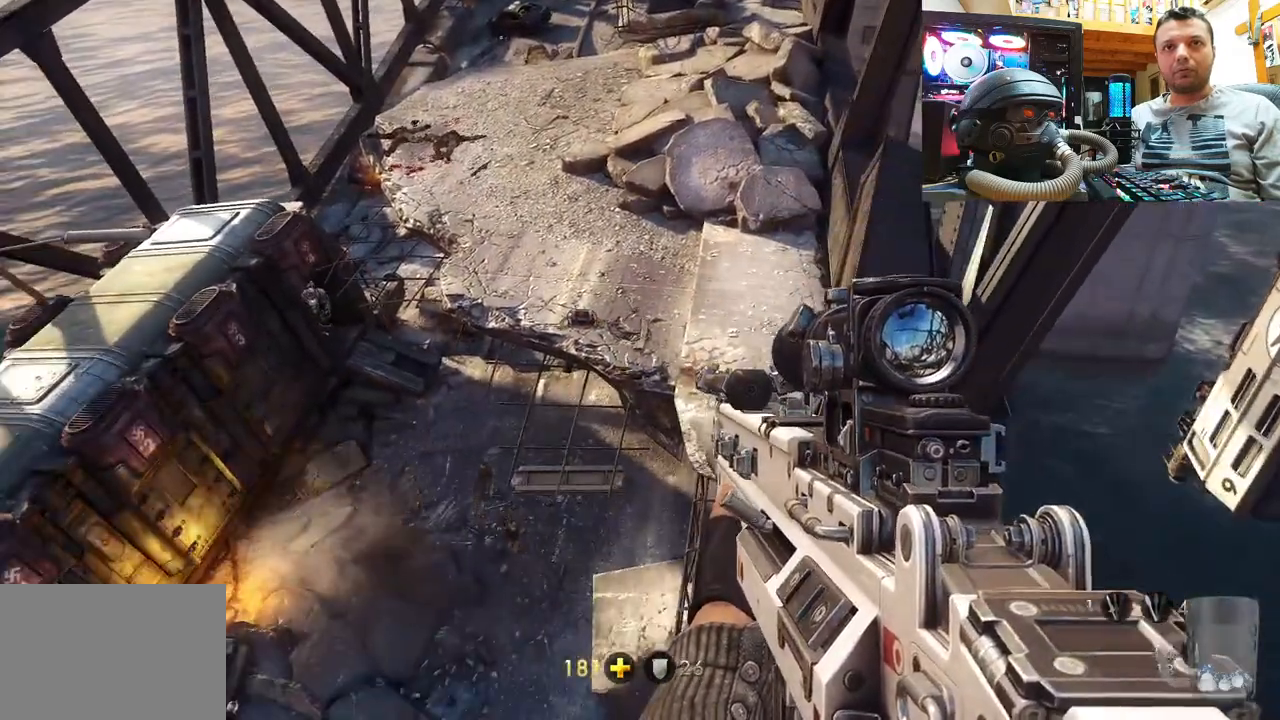
{"buttons": [], "left_stick": "center", "right_stick": "up-left", "events": [[117, "right_stick", "left"], [300, "right_stick", "up"], [433, "right_stick", "up-left"]]}
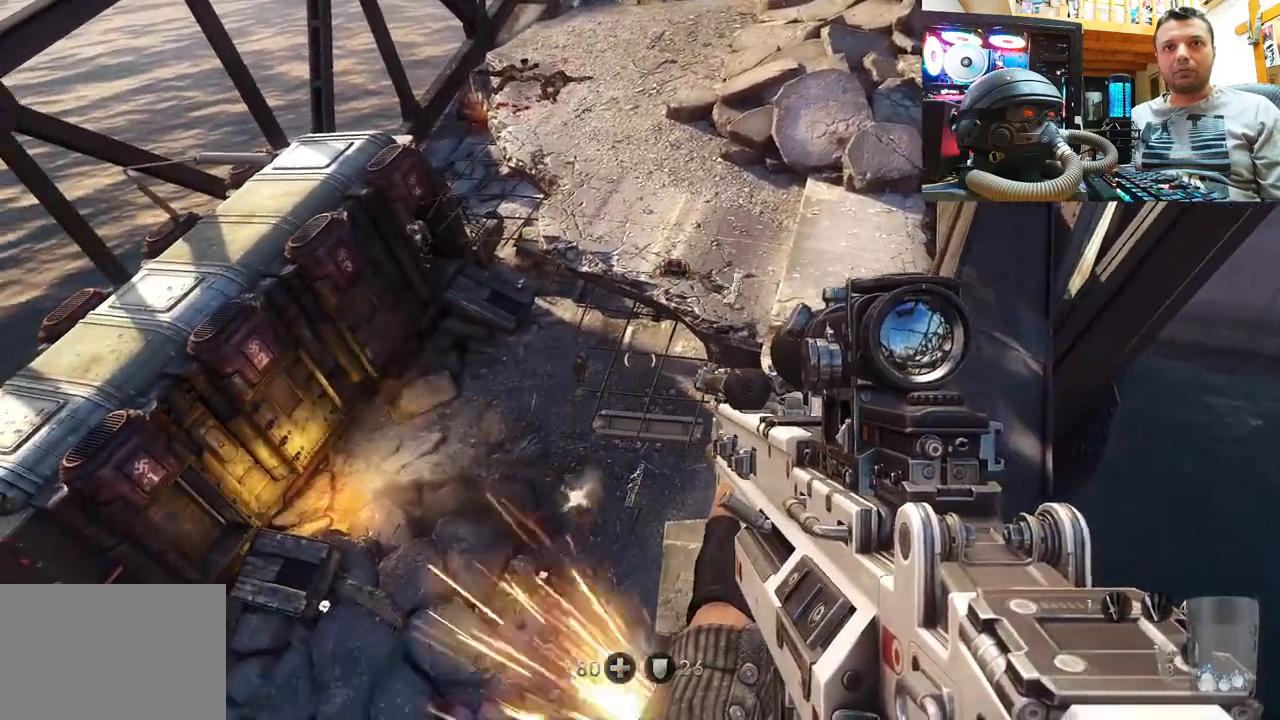
{"buttons": [], "left_stick": "center", "right_stick": "up", "events": [[217, "right_stick", "up"]]}
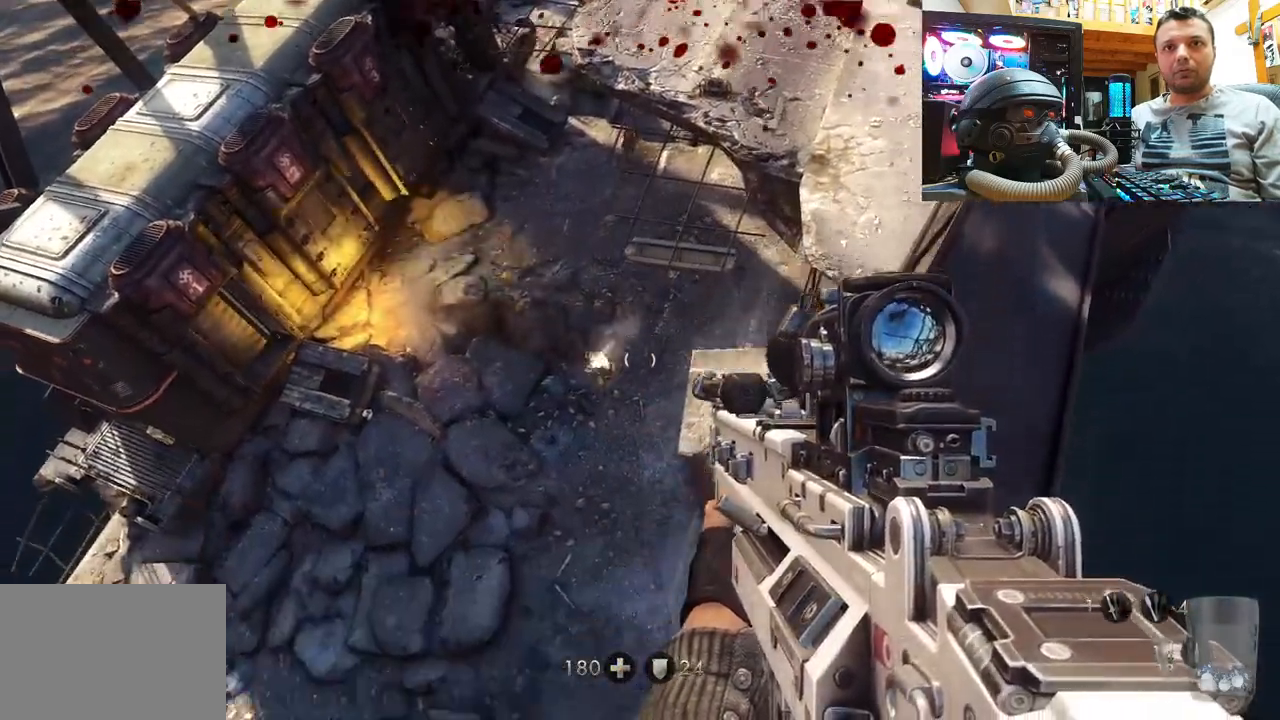
{"buttons": ["L2"], "left_stick": "center", "right_stick": "center", "events": [[100, "right_stick", "center"], [267, "right_stick", "left"], [417, "right_stick", "center"], [433, "L2", "down"]]}
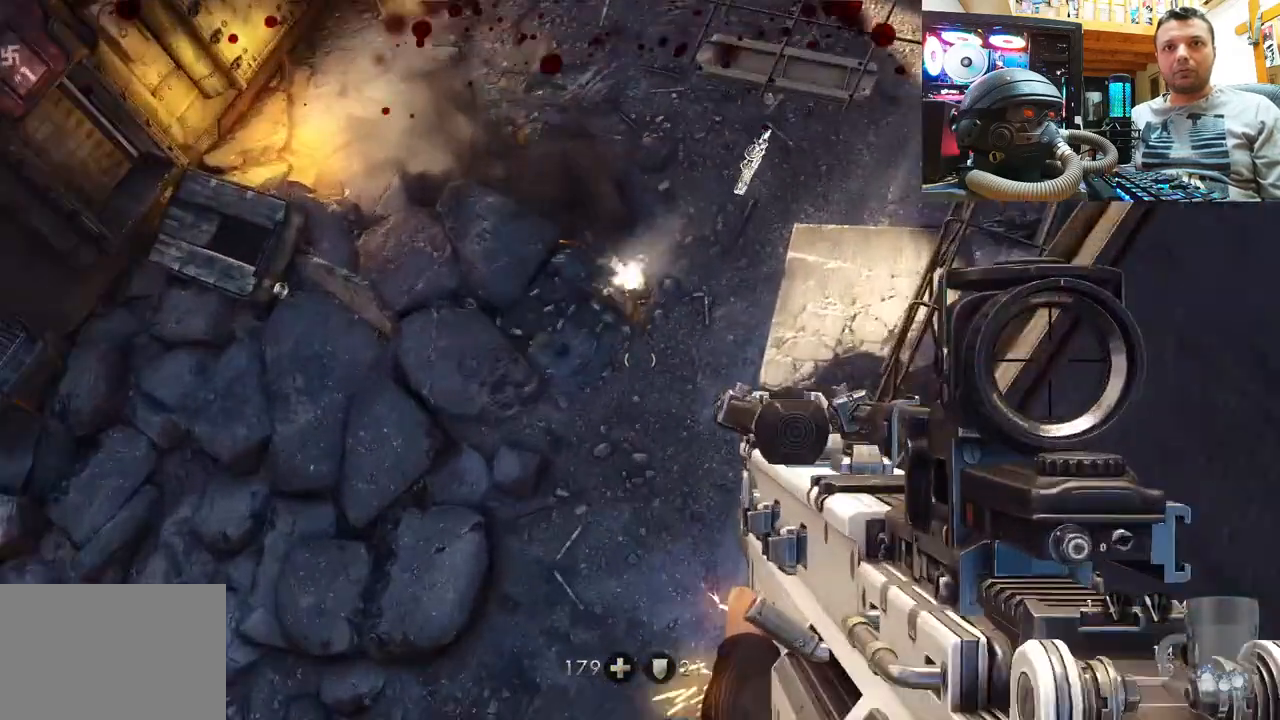
{"buttons": ["L2", "R2"], "left_stick": "center", "right_stick": "up-left", "events": [[317, "right_stick", "down"], [500, "R2", "down"], [500, "right_stick", "up-left"]]}
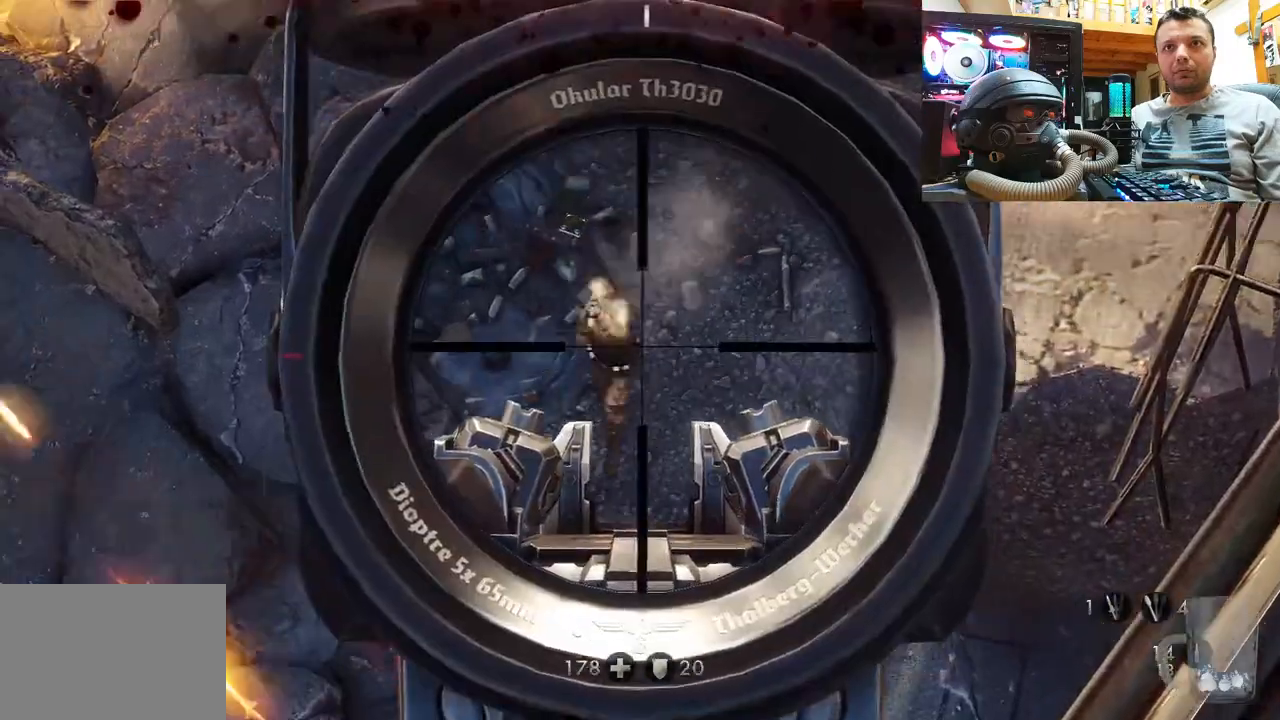
{"buttons": ["L2"], "left_stick": "center", "right_stick": "up-right", "events": [[233, "R2", "up"], [233, "right_stick", "center"], [500, "right_stick", "up-right"]]}
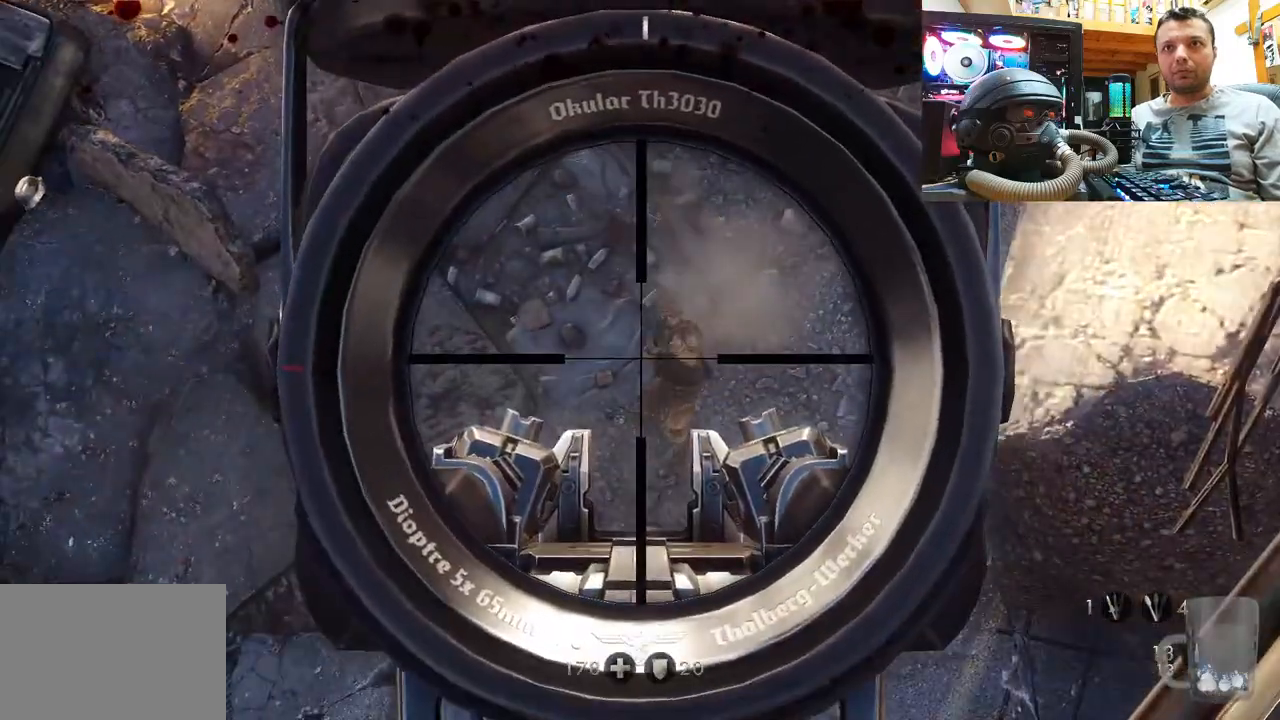
{"buttons": ["L2"], "left_stick": "center", "right_stick": "center", "events": [[150, "right_stick", "down-right"], [183, "R2", "down"], [400, "right_stick", "center"], [450, "R2", "up"]]}
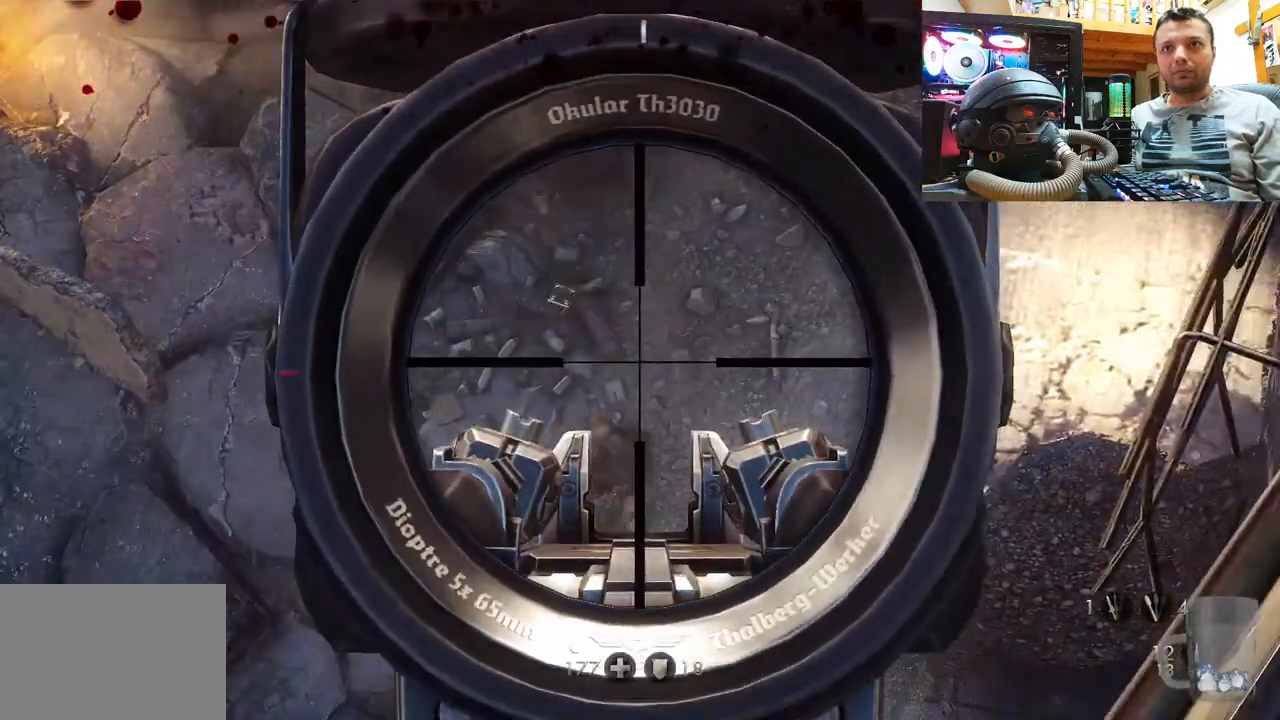
{"buttons": ["L2"], "left_stick": "center", "right_stick": "down-right", "events": [[167, "right_stick", "left"], [300, "right_stick", "up"], [450, "right_stick", "down-right"]]}
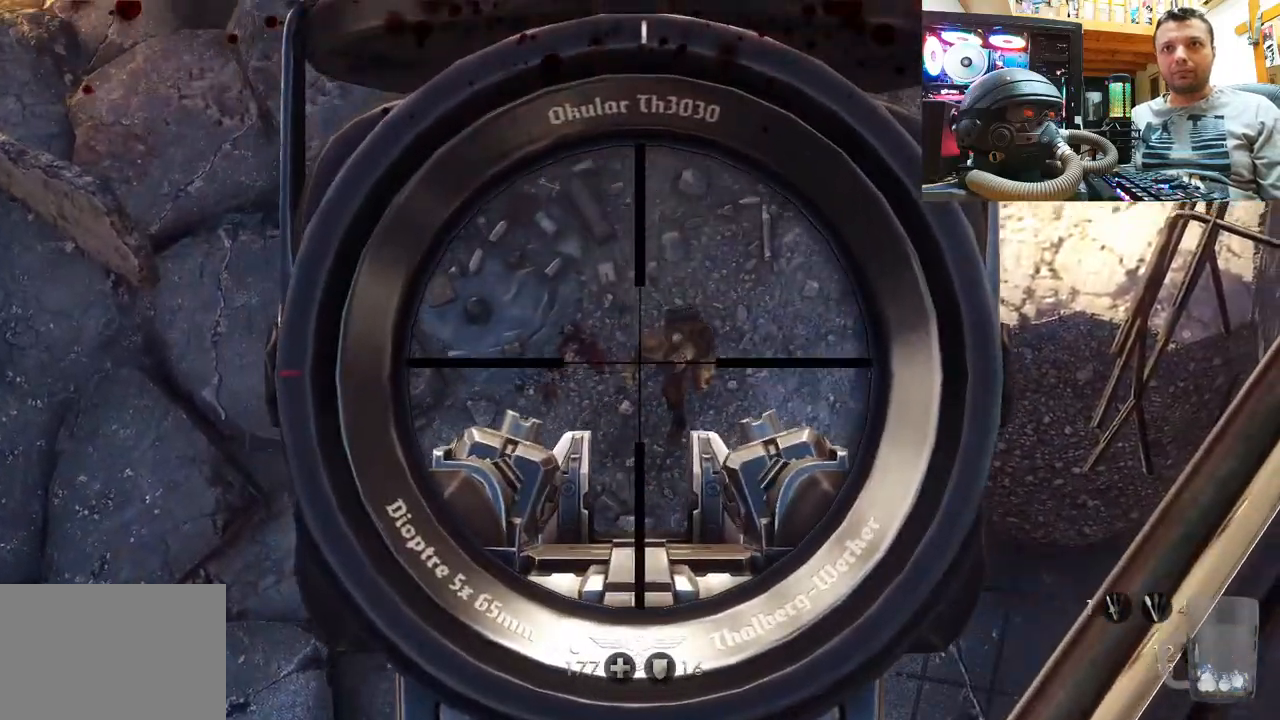
{"buttons": [], "left_stick": "center", "right_stick": "up", "events": [[33, "L2", "up"], [400, "right_stick", "up"]]}
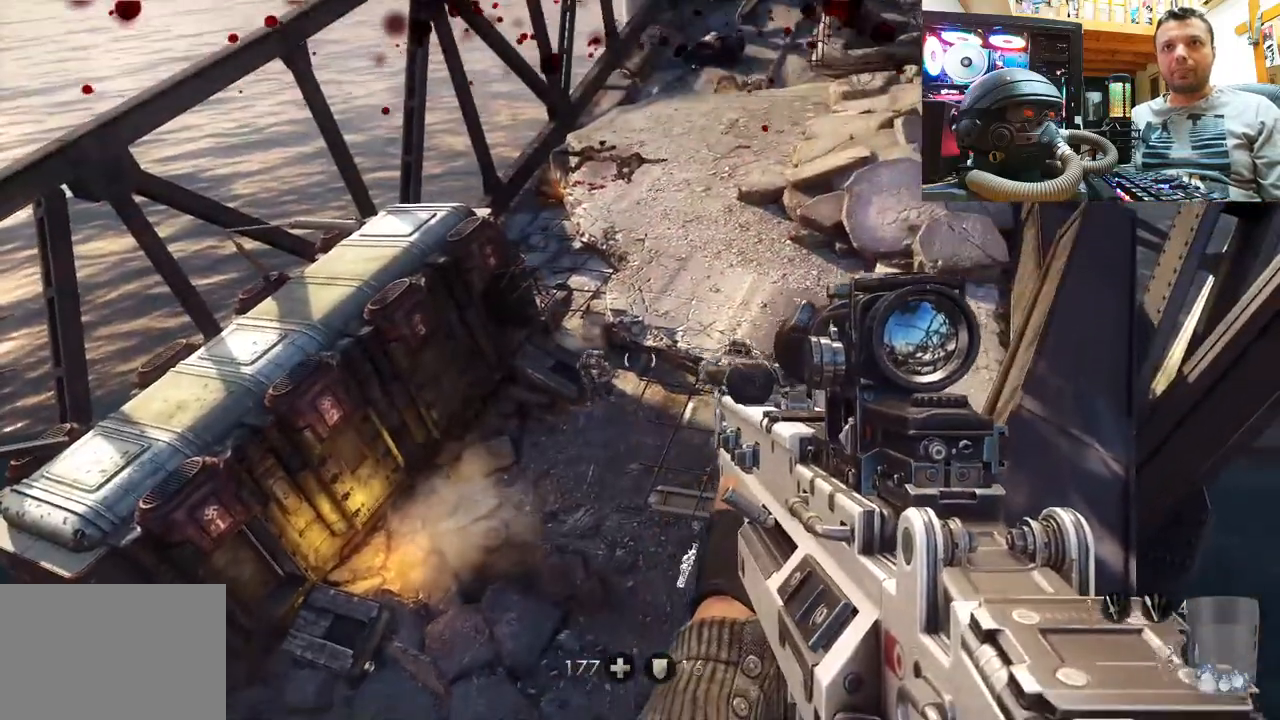
{"buttons": [], "left_stick": "center", "right_stick": "center", "events": [[250, "right_stick", "center"]]}
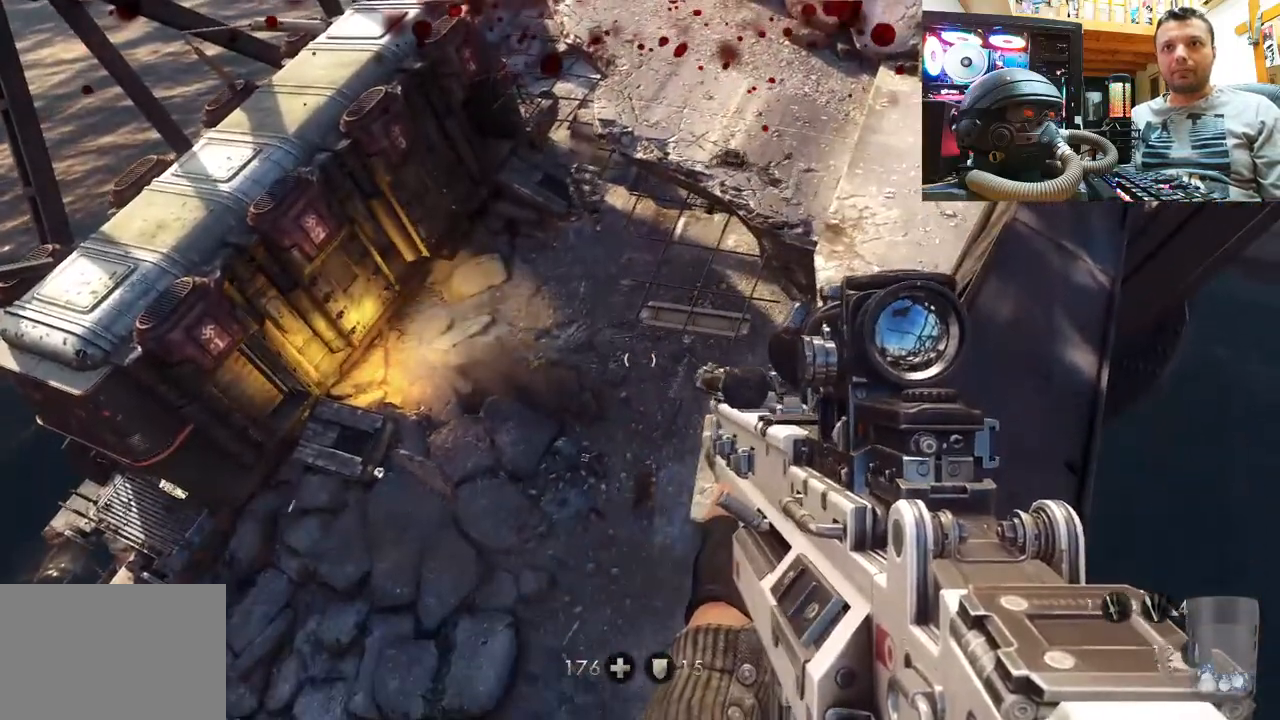
{"buttons": ["L2"], "left_stick": "center", "right_stick": "center", "events": [[150, "right_stick", "up"], [400, "right_stick", "center"], [467, "L2", "down"]]}
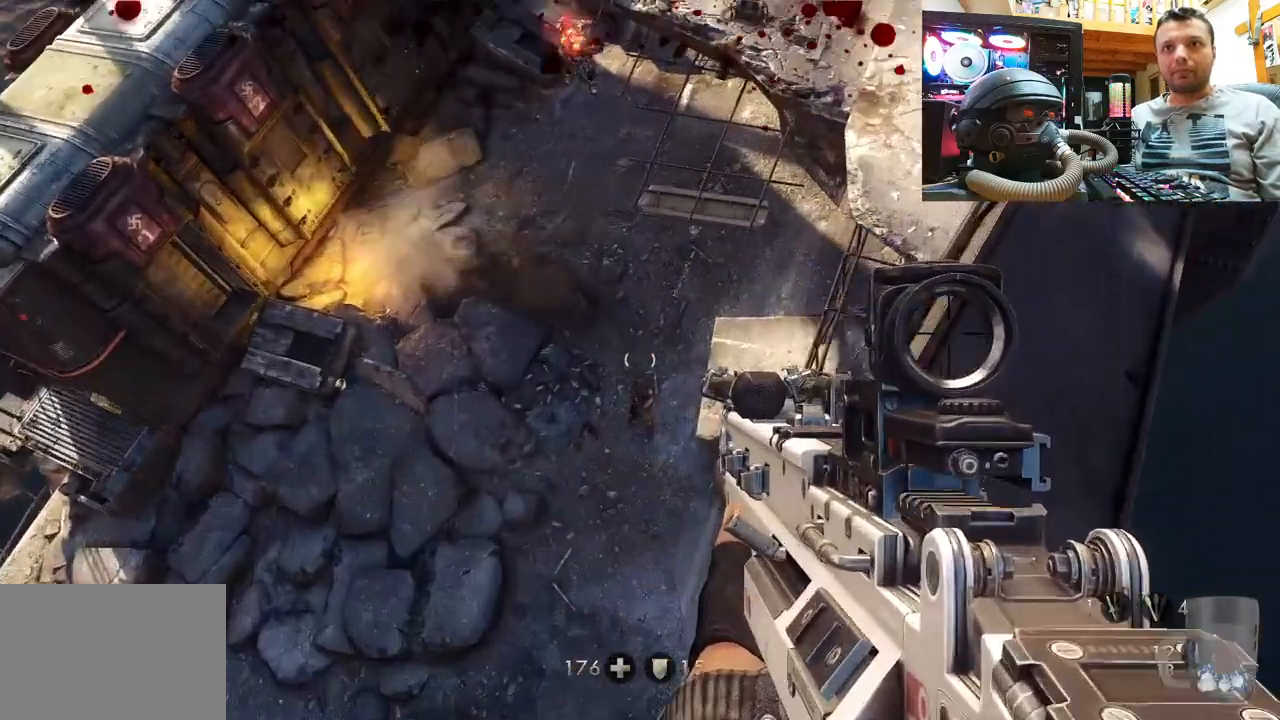
{"buttons": ["L2", "R2"], "left_stick": "center", "right_stick": "down", "events": [[100, "right_stick", "up"], [250, "right_stick", "center"], [417, "R2", "down"], [450, "right_stick", "down"]]}
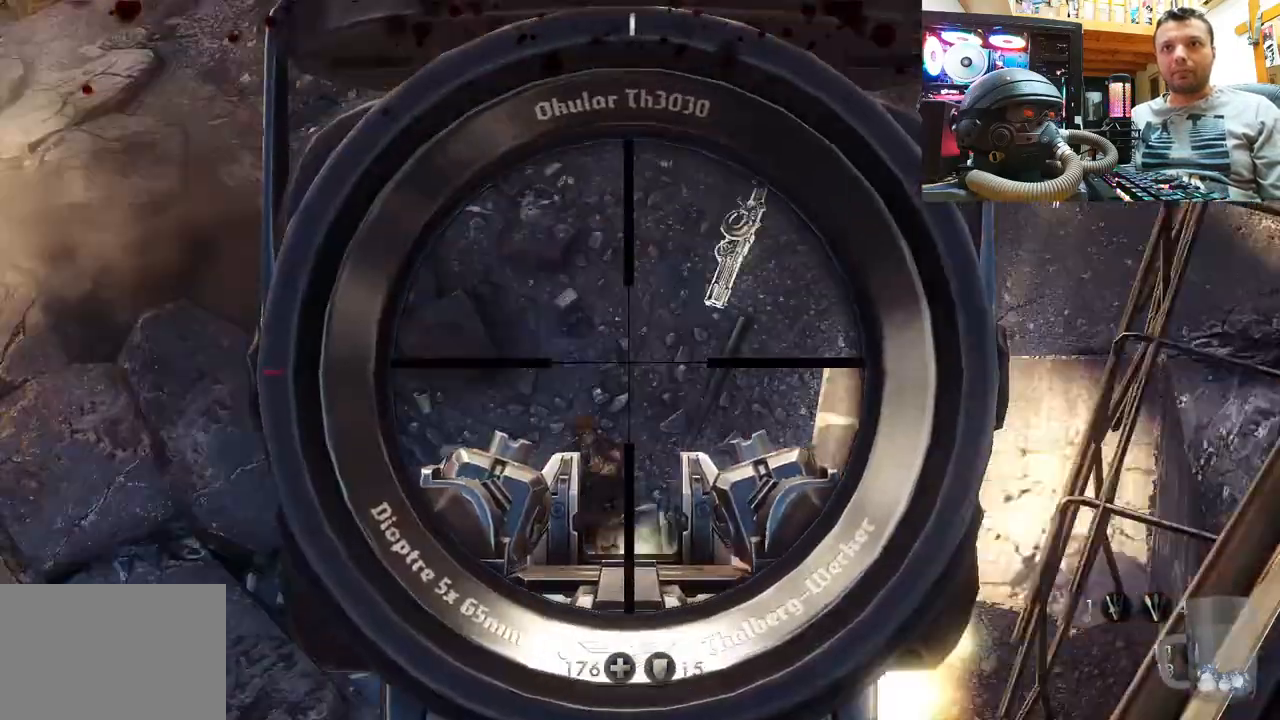
{"buttons": ["L2"], "left_stick": "center", "right_stick": "center", "events": [[150, "R2", "up"], [167, "right_stick", "center"], [250, "right_stick", "down-left"], [400, "right_stick", "center"]]}